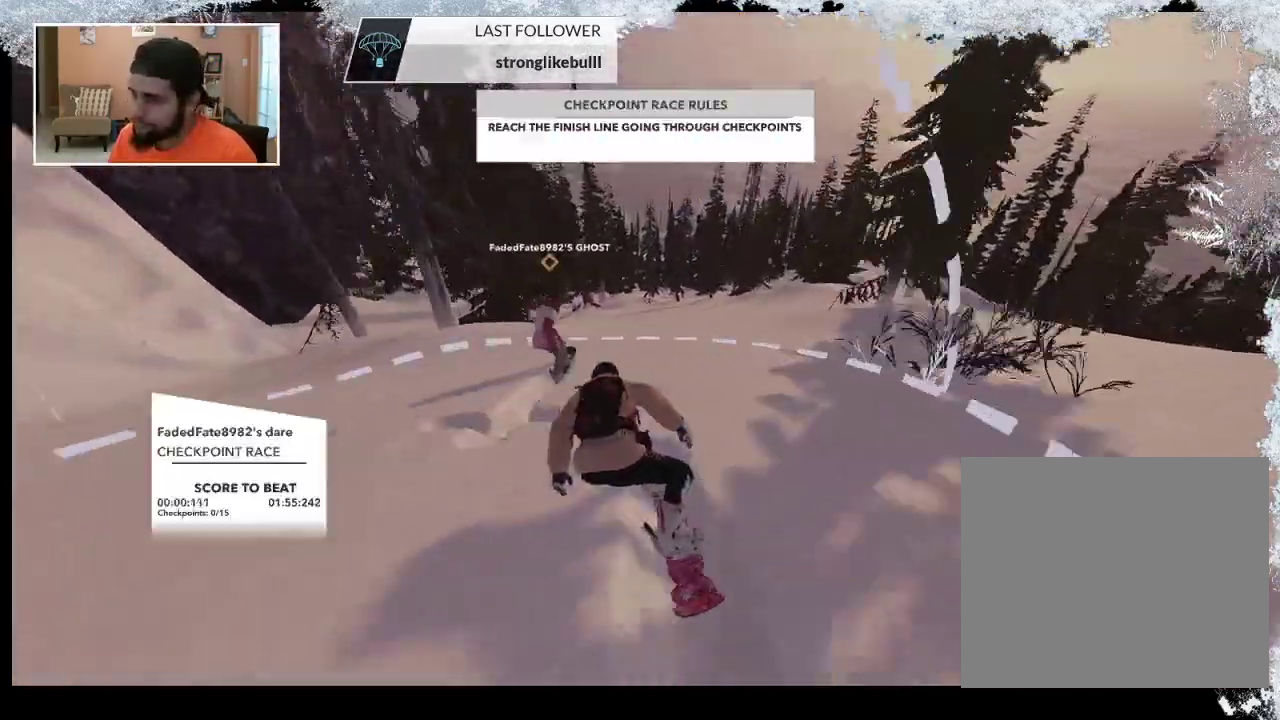
Gameplay with a controller (PlayStation layout); each line is a JSON object with the inputs held at the frame after it. "events" lists button and stick changes between this image and that frame as [ms after this image, input, new state], when the widget could be followed in between.
{"buttons": [], "left_stick": "up", "right_stick": "center", "events": []}
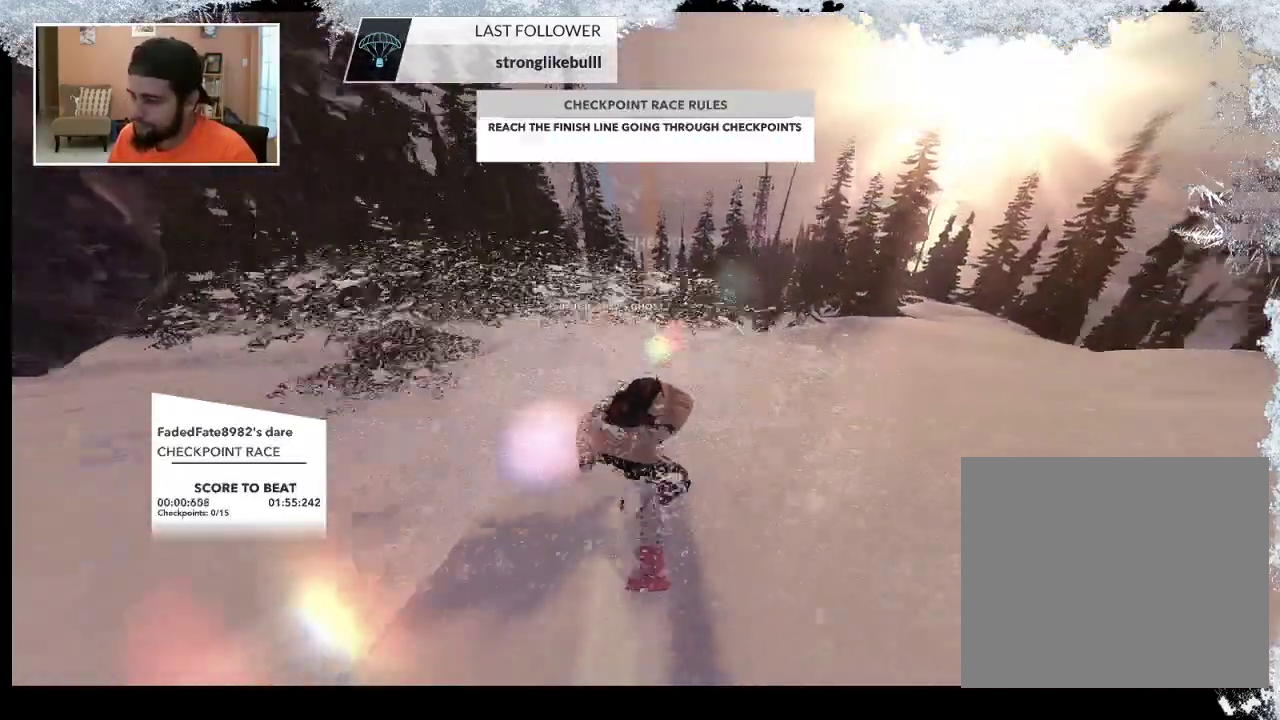
{"buttons": [], "left_stick": "up", "right_stick": "center", "events": []}
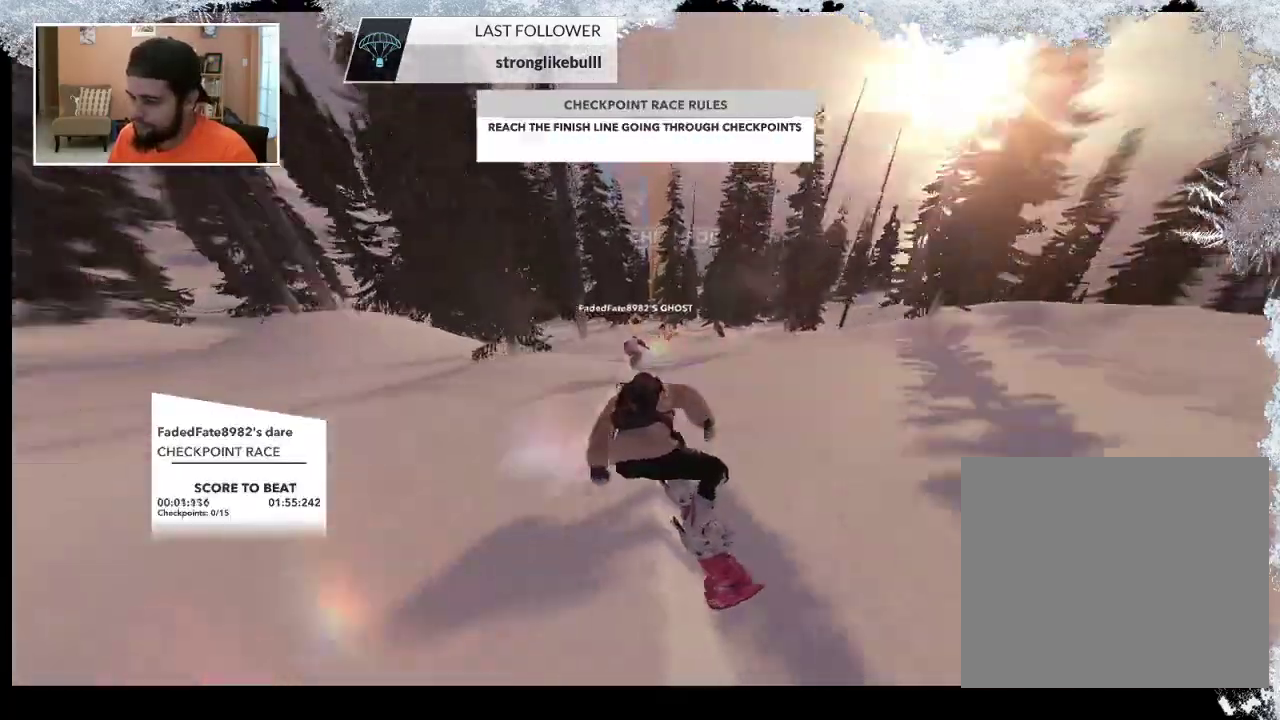
{"buttons": [], "left_stick": "up", "right_stick": "center", "events": []}
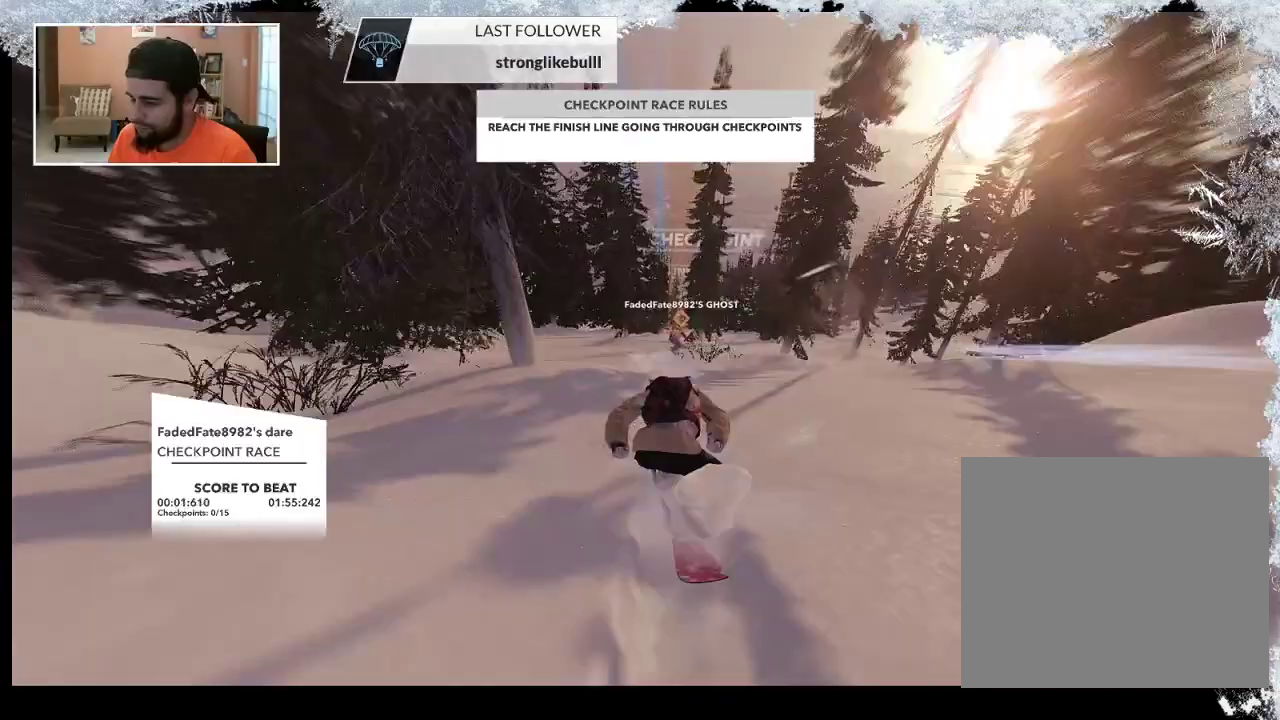
{"buttons": [], "left_stick": "up", "right_stick": "center", "events": []}
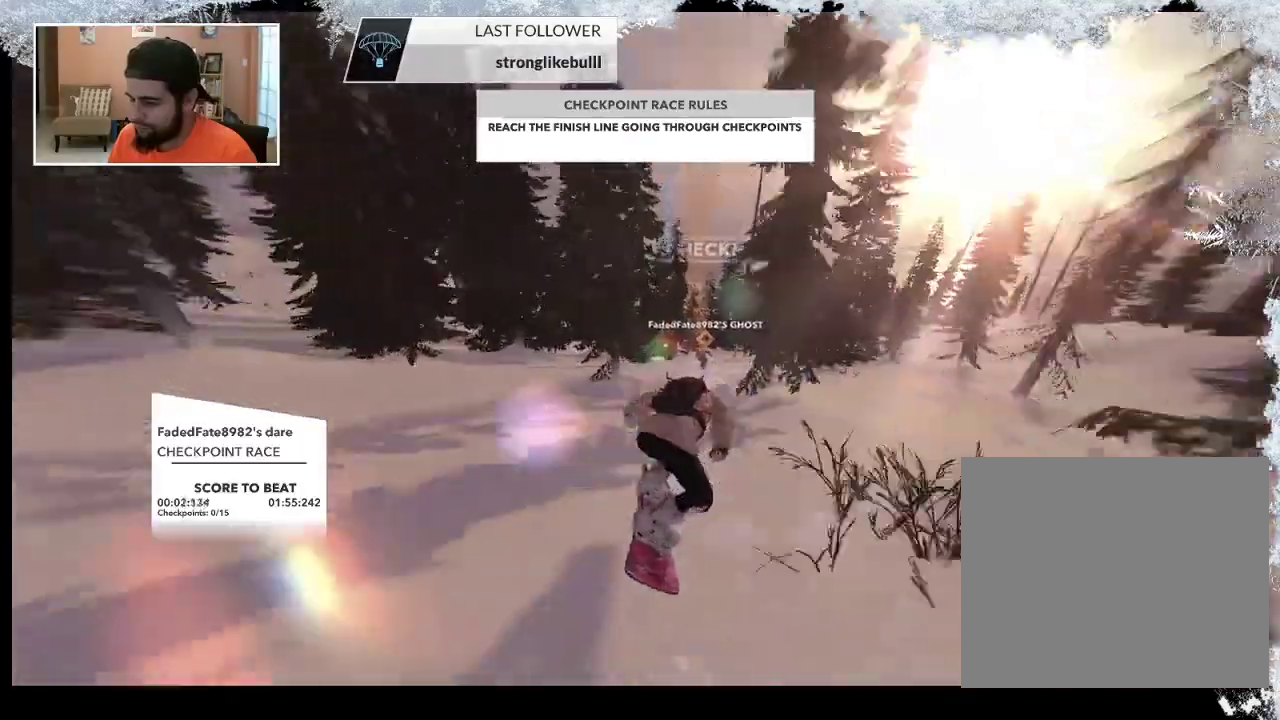
{"buttons": [], "left_stick": "up", "right_stick": "center", "events": []}
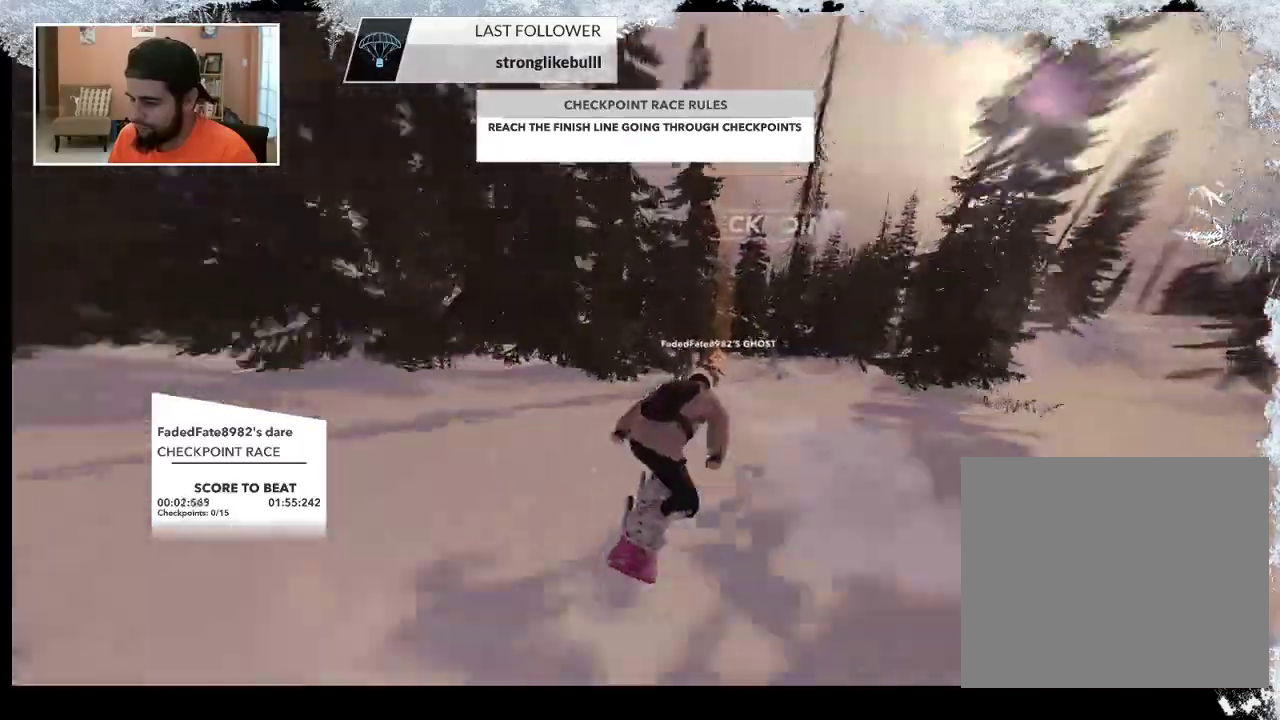
{"buttons": [], "left_stick": "up", "right_stick": "center", "events": []}
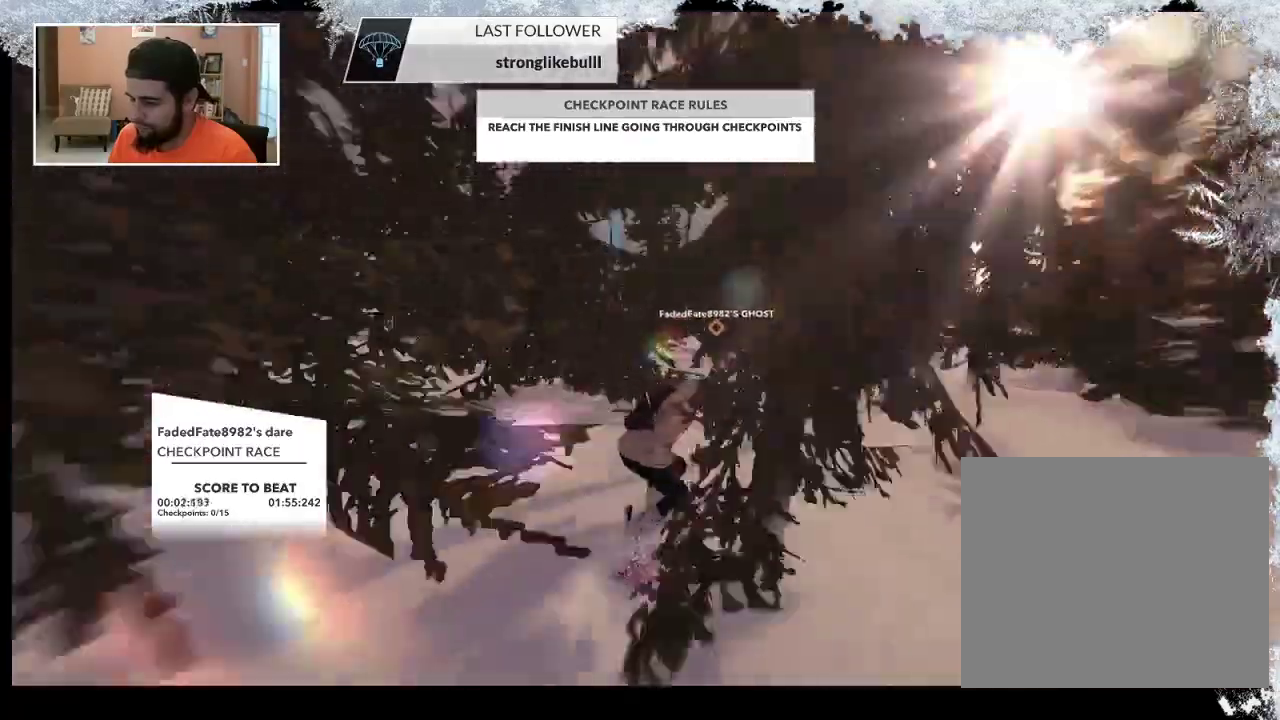
{"buttons": [], "left_stick": "up", "right_stick": "center", "events": []}
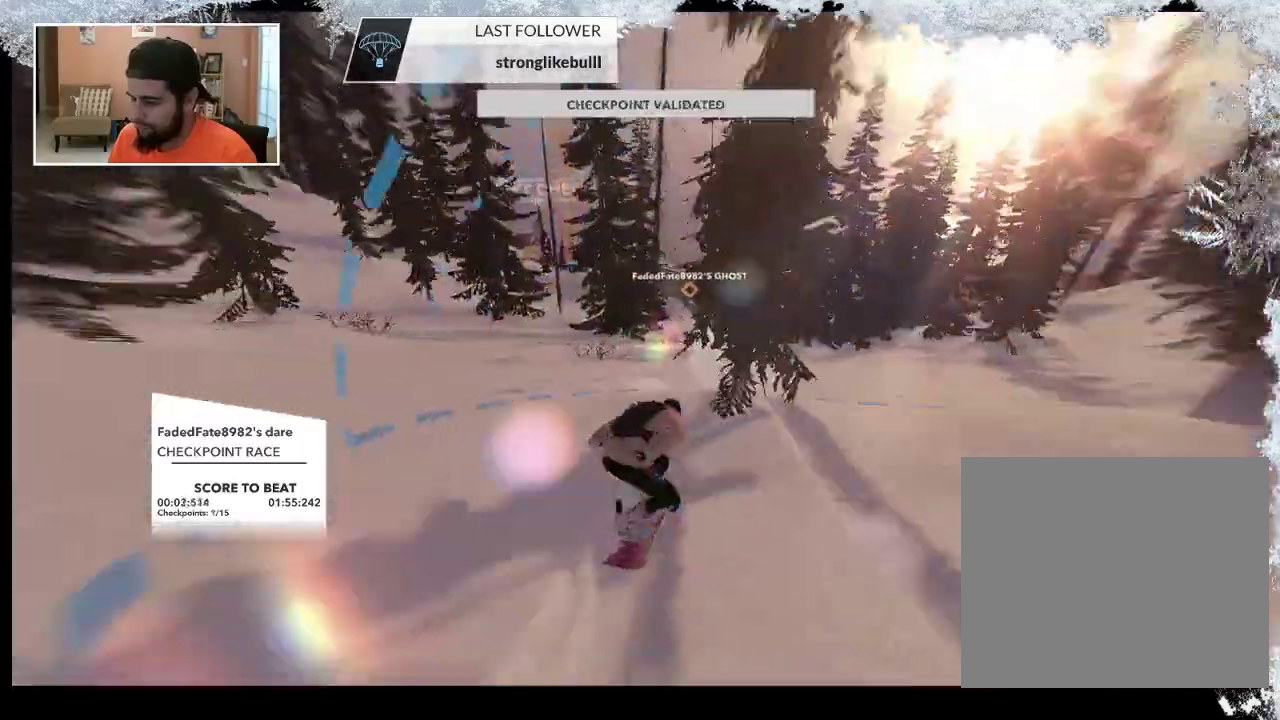
{"buttons": [], "left_stick": "center", "right_stick": "center", "events": [[167, "left_stick", "up-left"], [433, "left_stick", "center"]]}
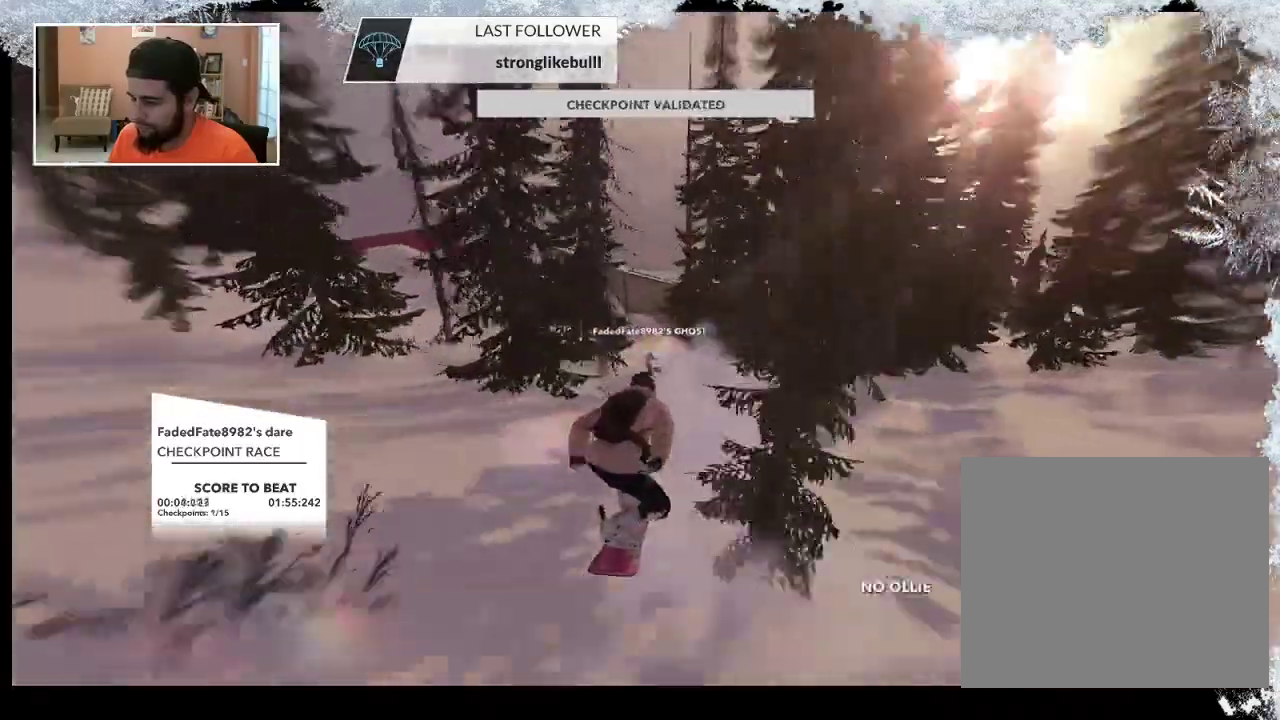
{"buttons": [], "left_stick": "center", "right_stick": "center", "events": [[333, "left_stick", "left"], [500, "left_stick", "center"]]}
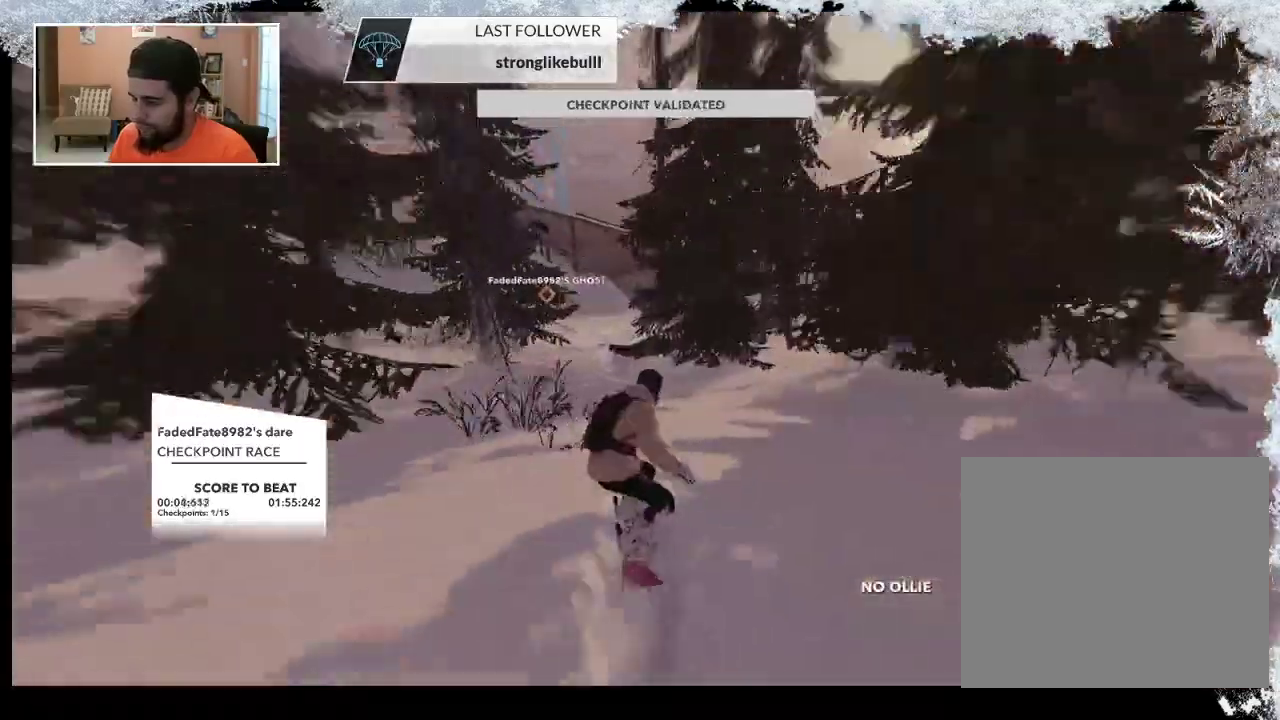
{"buttons": [], "left_stick": "left", "right_stick": "center", "events": [[267, "left_stick", "left"]]}
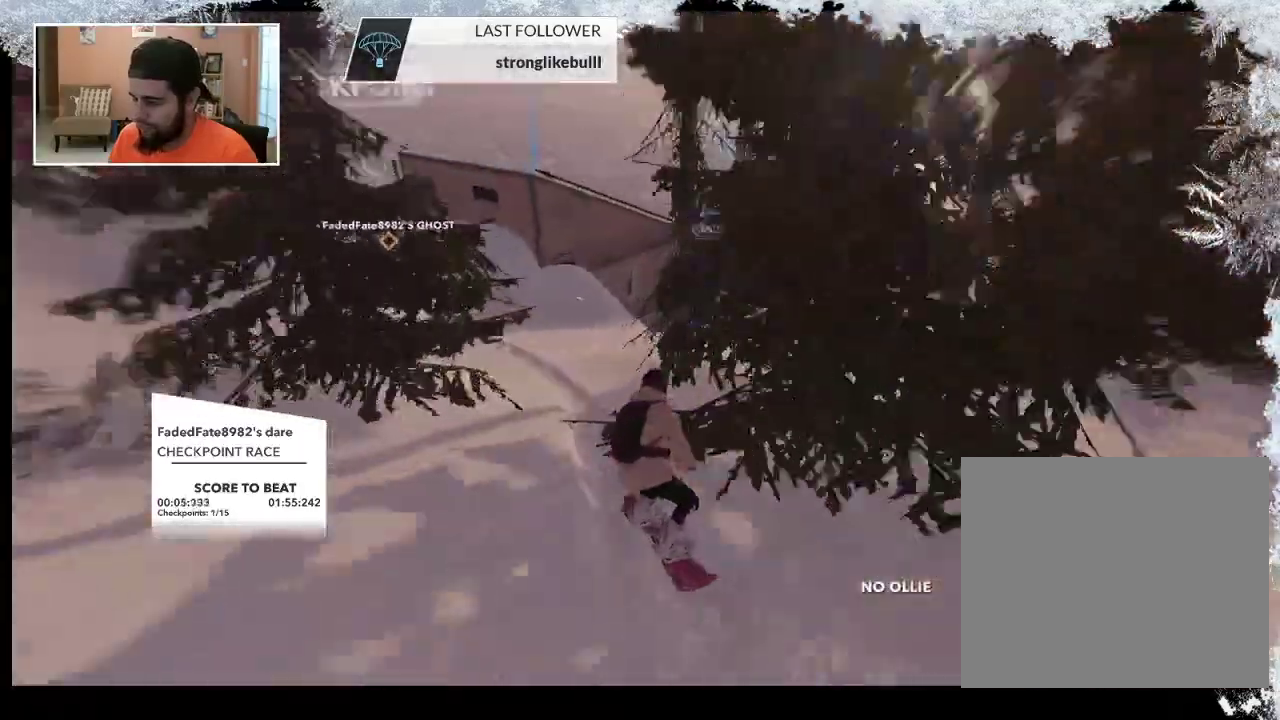
{"buttons": [], "left_stick": "center", "right_stick": "center", "events": [[300, "left_stick", "center"]]}
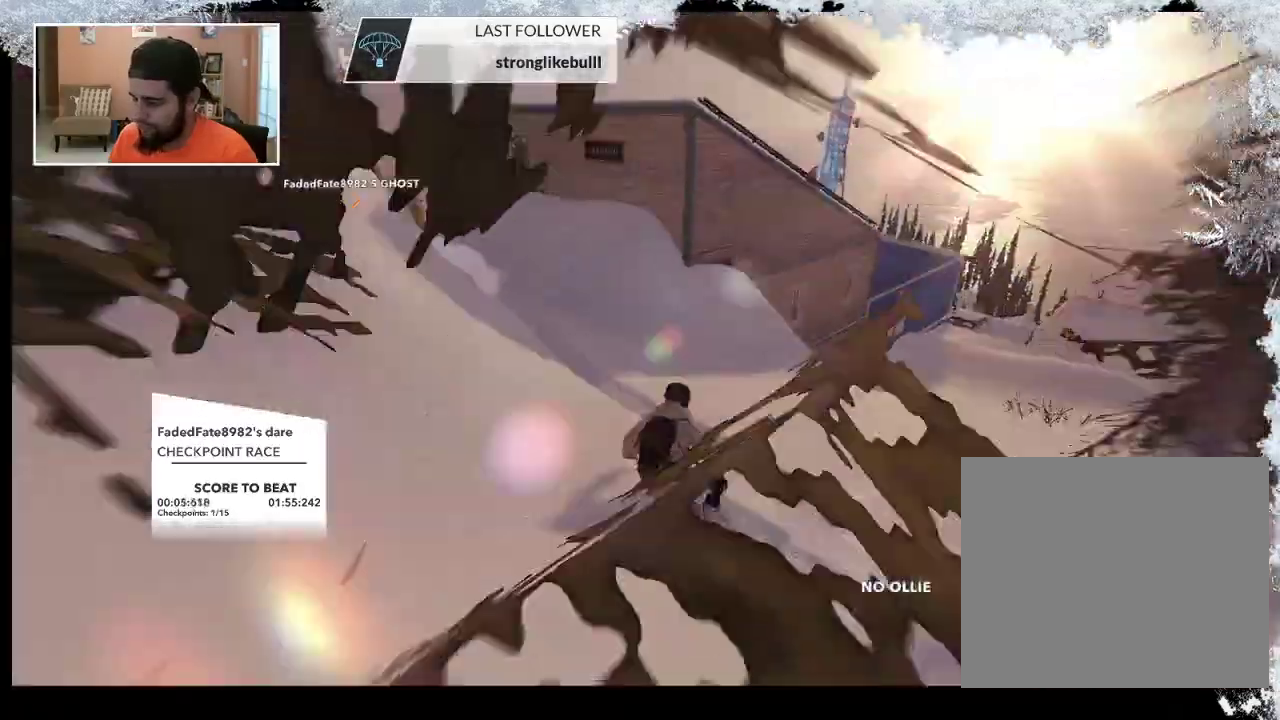
{"buttons": [], "left_stick": "left", "right_stick": "center", "events": [[467, "left_stick", "left"]]}
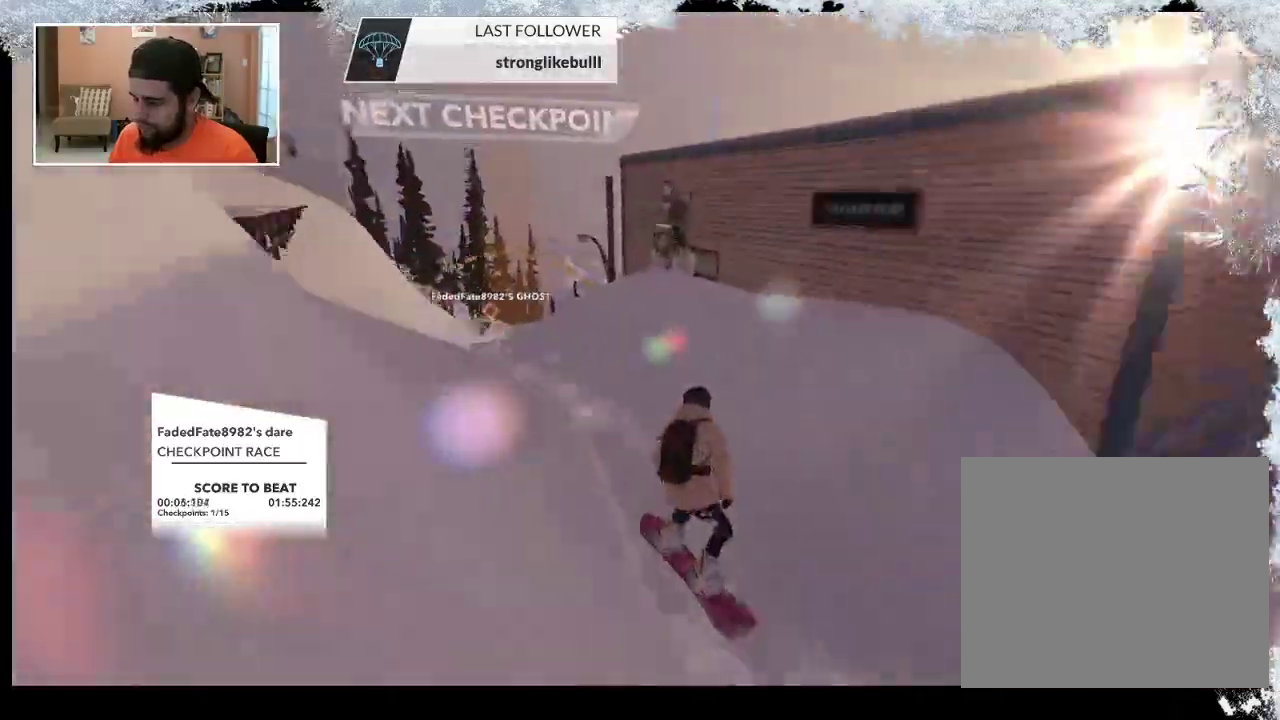
{"buttons": [], "left_stick": "right", "right_stick": "center", "events": [[100, "left_stick", "center"], [433, "left_stick", "right"]]}
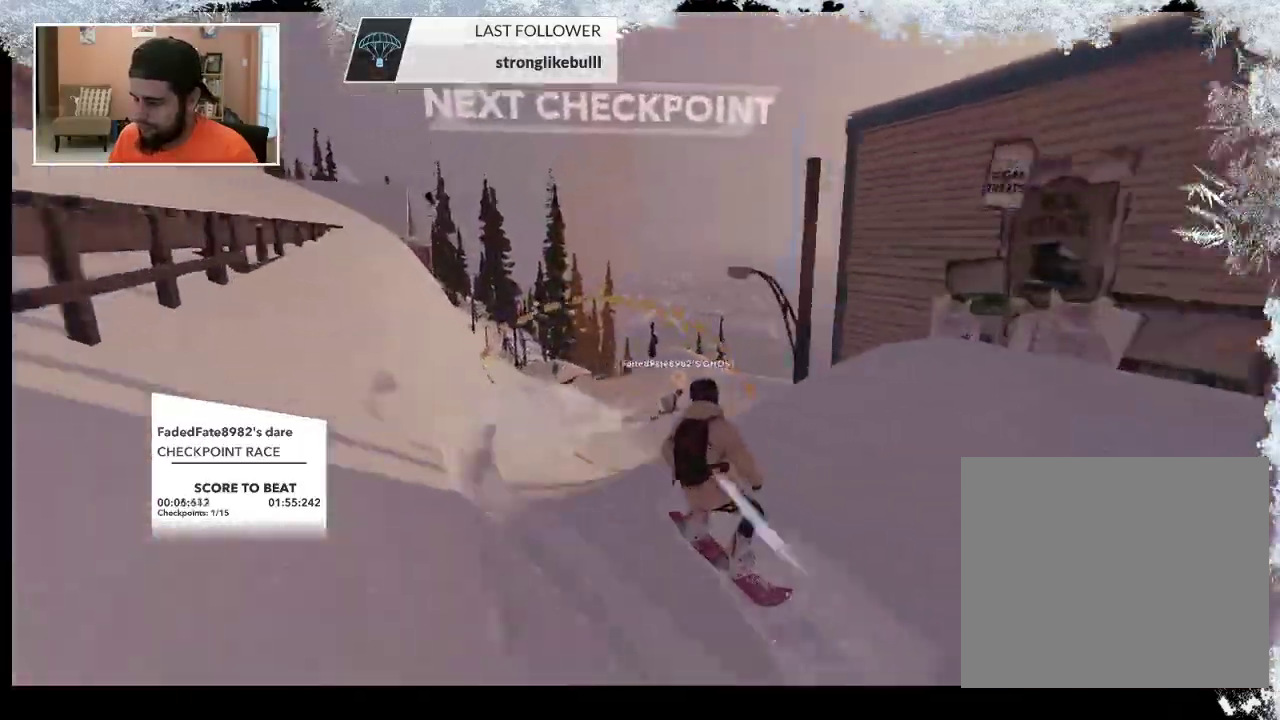
{"buttons": [], "left_stick": "right", "right_stick": "center", "events": [[133, "left_stick", "up-right"], [400, "left_stick", "right"]]}
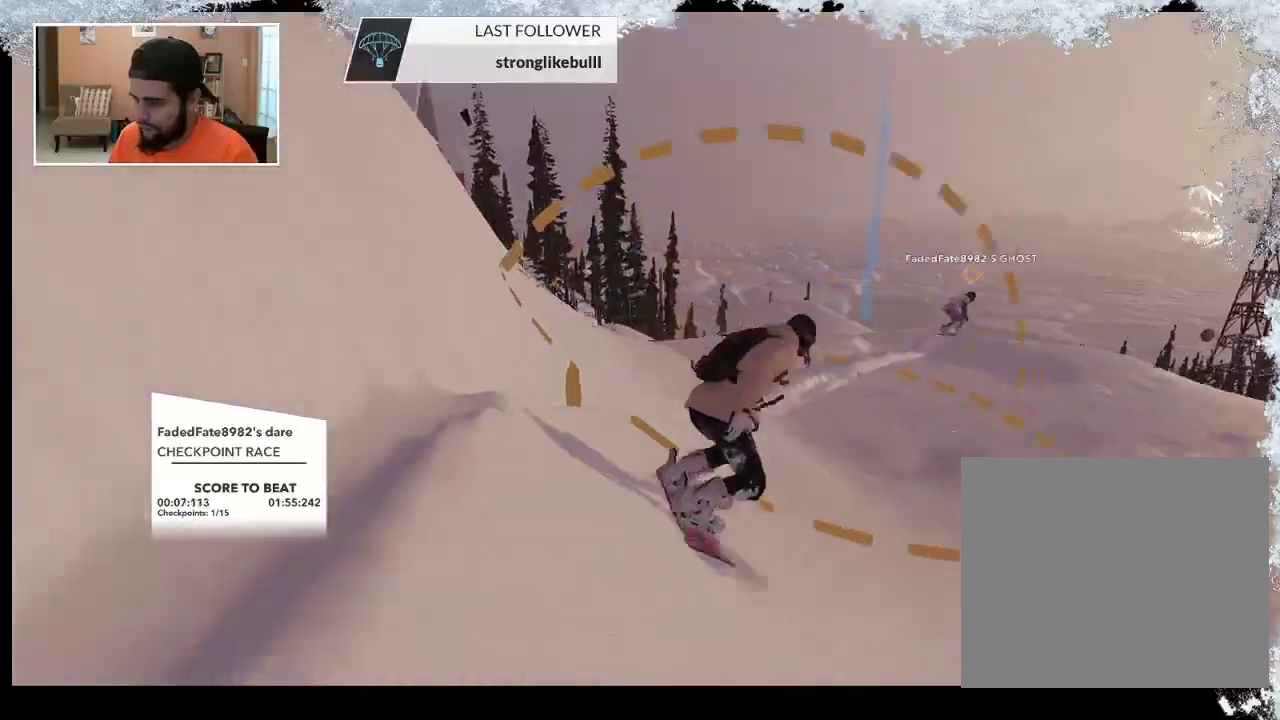
{"buttons": [], "left_stick": "right", "right_stick": "center", "events": []}
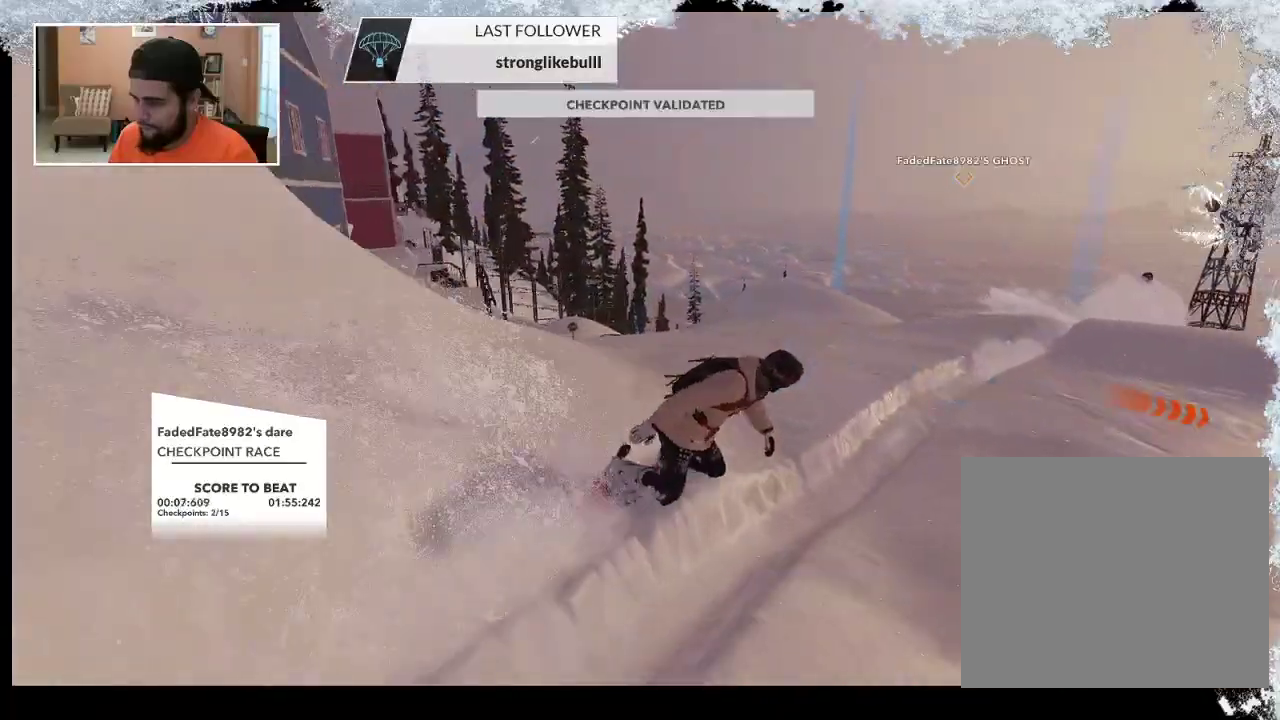
{"buttons": [], "left_stick": "center", "right_stick": "center", "events": [[333, "left_stick", "up-right"], [467, "left_stick", "center"]]}
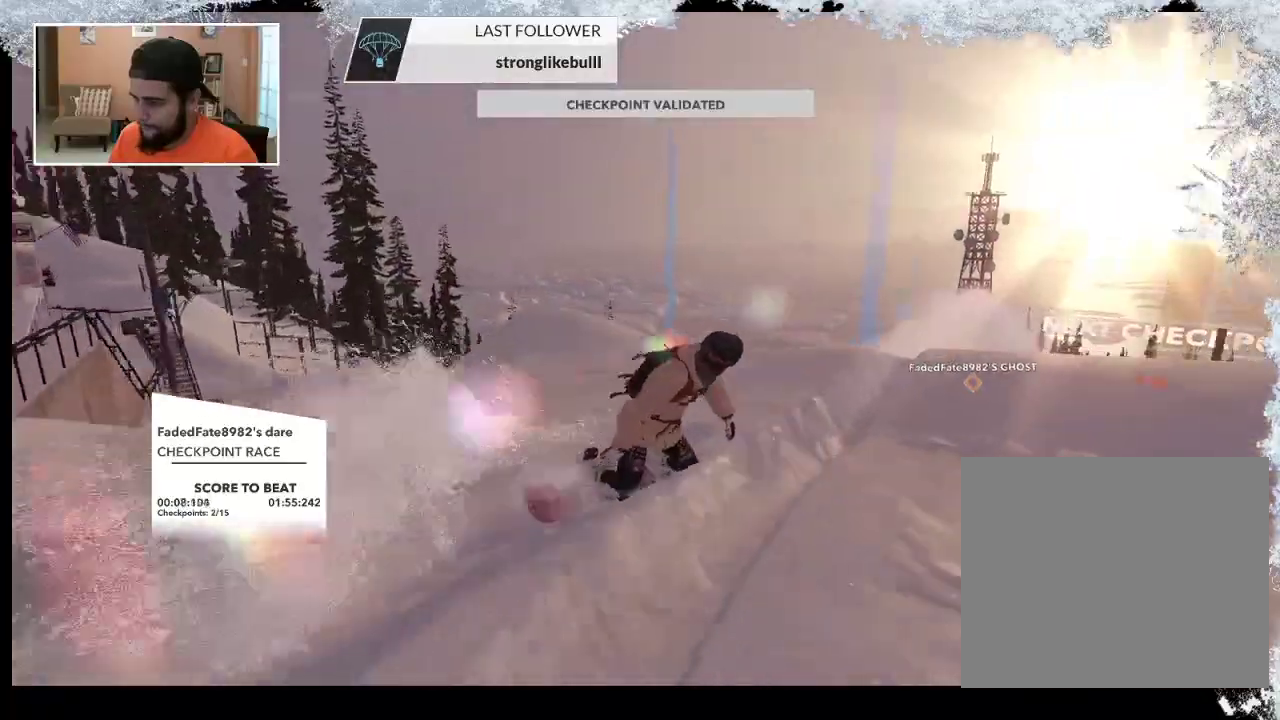
{"buttons": [], "left_stick": "center", "right_stick": "center", "events": []}
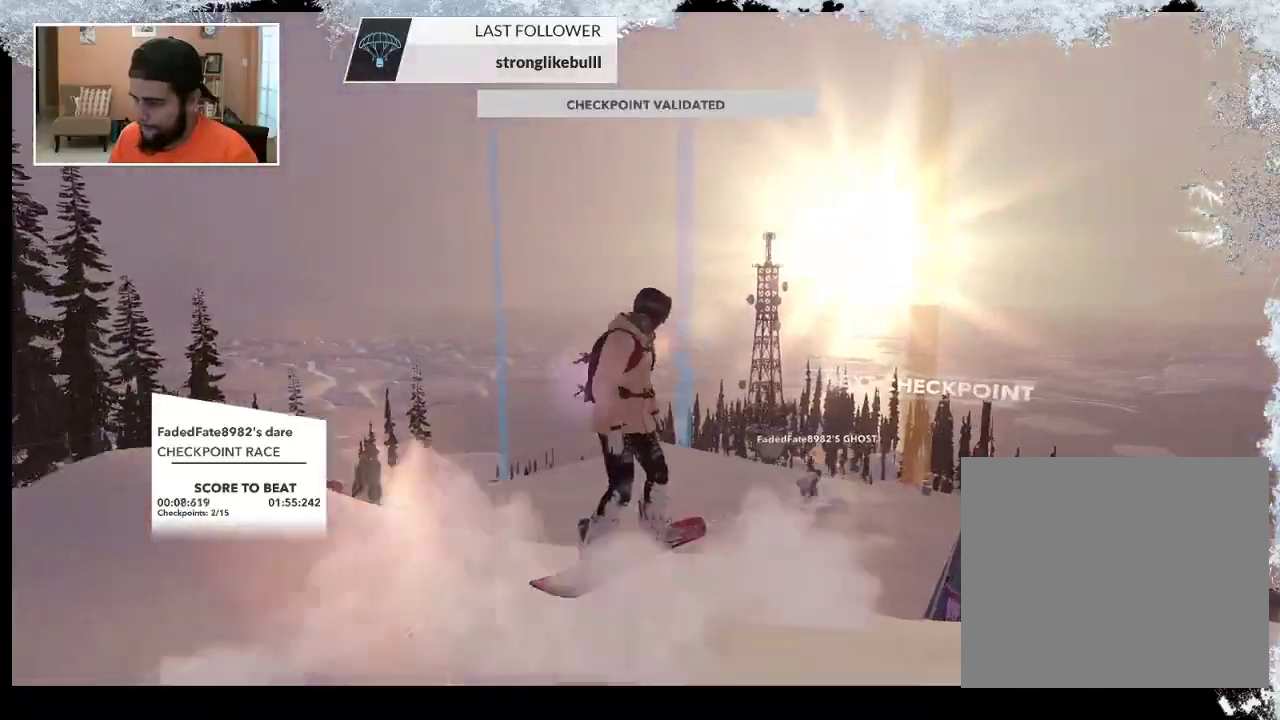
{"buttons": [], "left_stick": "center", "right_stick": "center", "events": []}
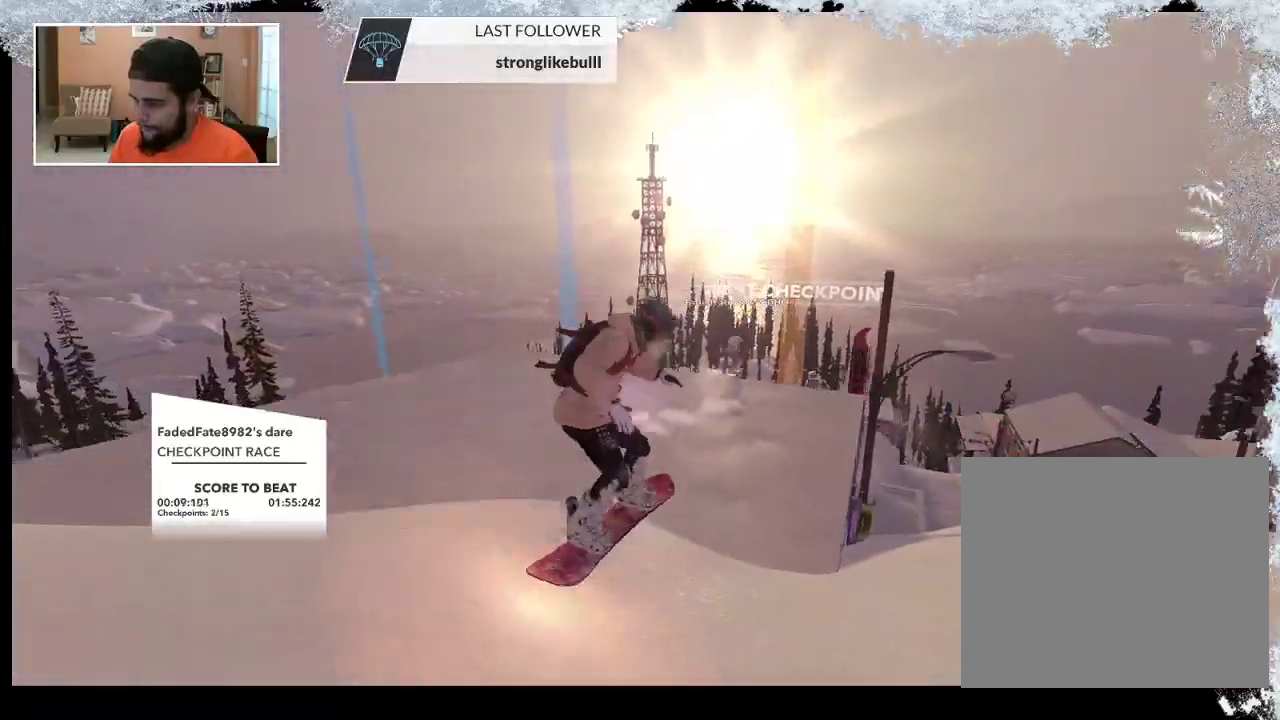
{"buttons": [], "left_stick": "up", "right_stick": "center", "events": [[33, "left_stick", "up"]]}
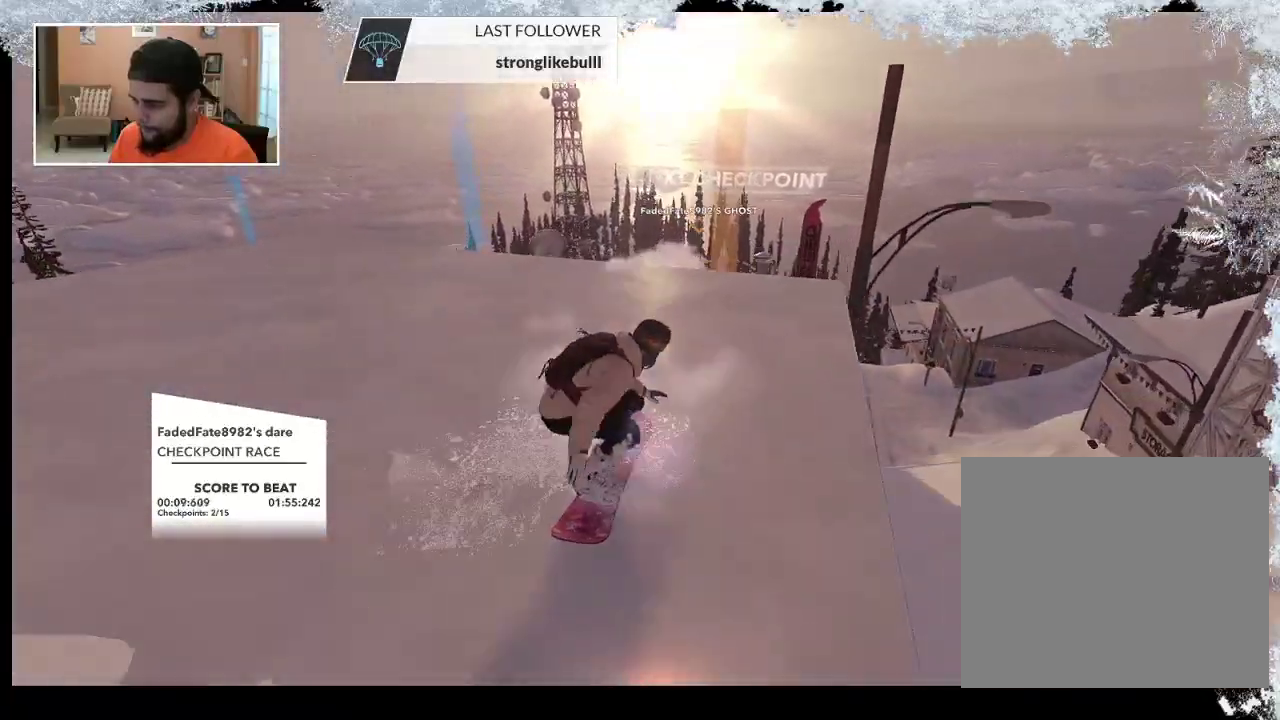
{"buttons": [], "left_stick": "up", "right_stick": "center", "events": []}
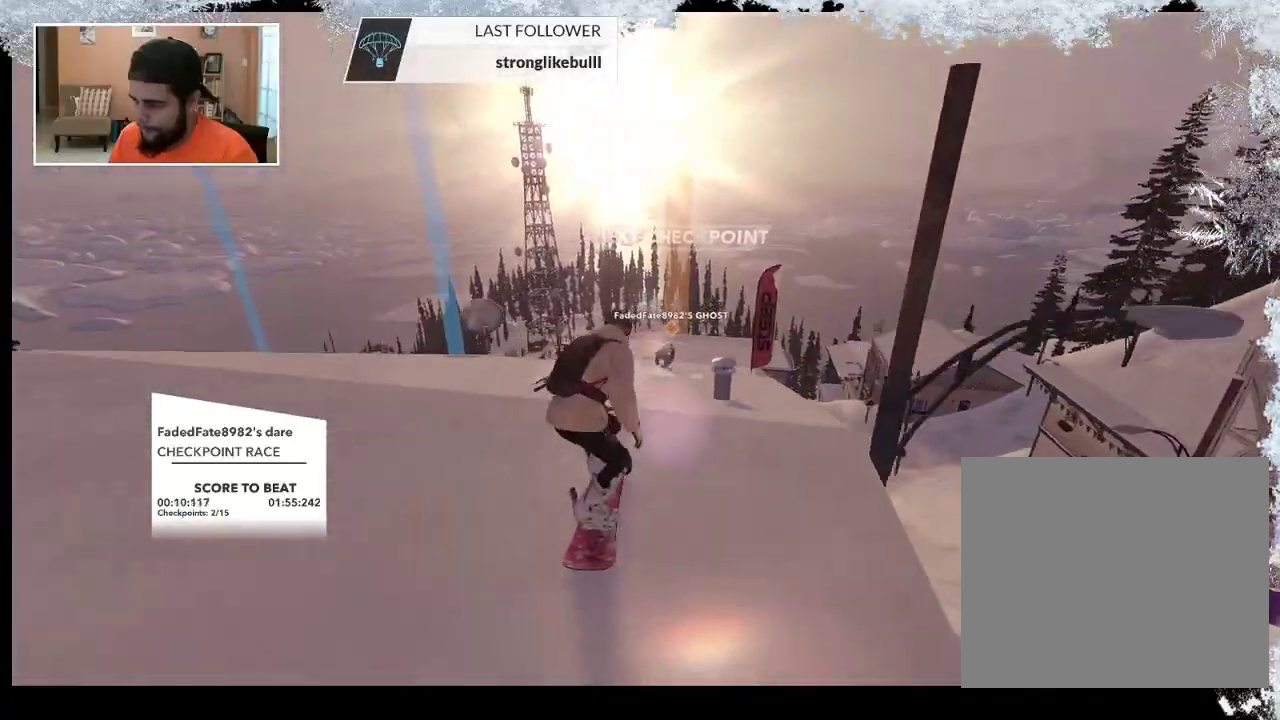
{"buttons": [], "left_stick": "up", "right_stick": "center", "events": []}
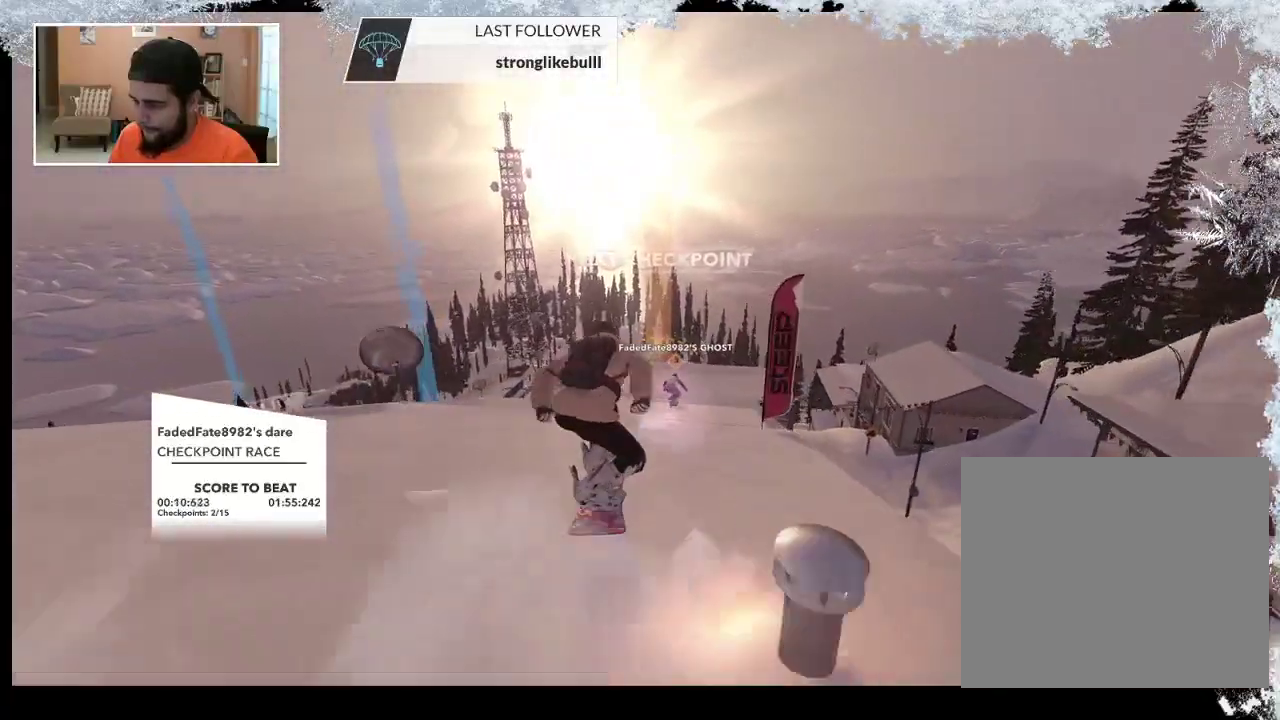
{"buttons": [], "left_stick": "up", "right_stick": "center", "events": []}
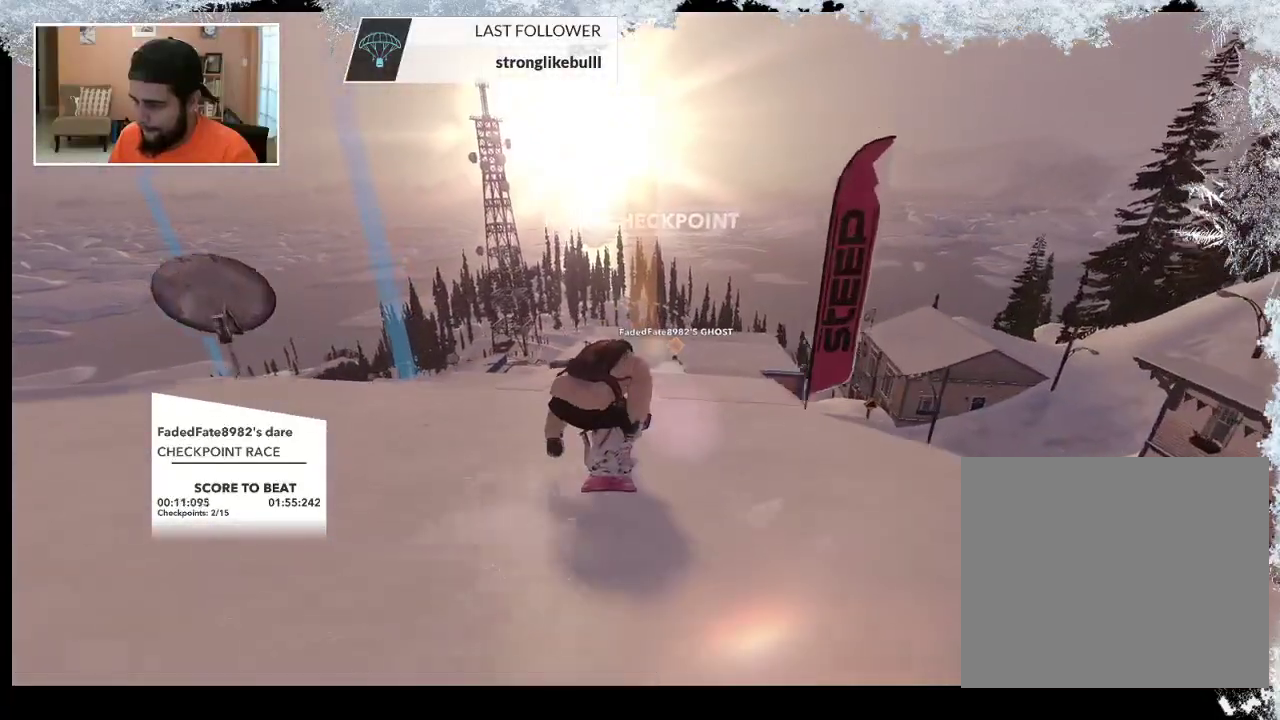
{"buttons": [], "left_stick": "center", "right_stick": "center", "events": [[67, "left_stick", "center"], [300, "left_stick", "right"], [433, "left_stick", "center"]]}
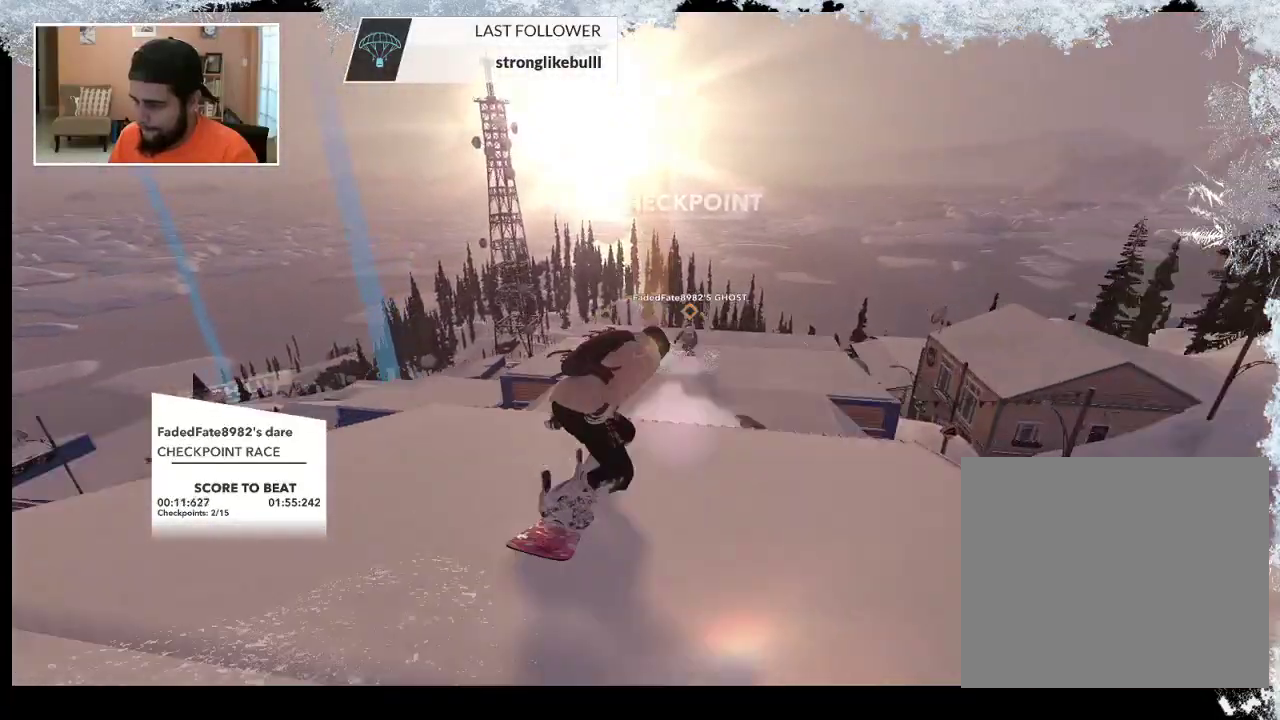
{"buttons": [], "left_stick": "center", "right_stick": "center", "events": []}
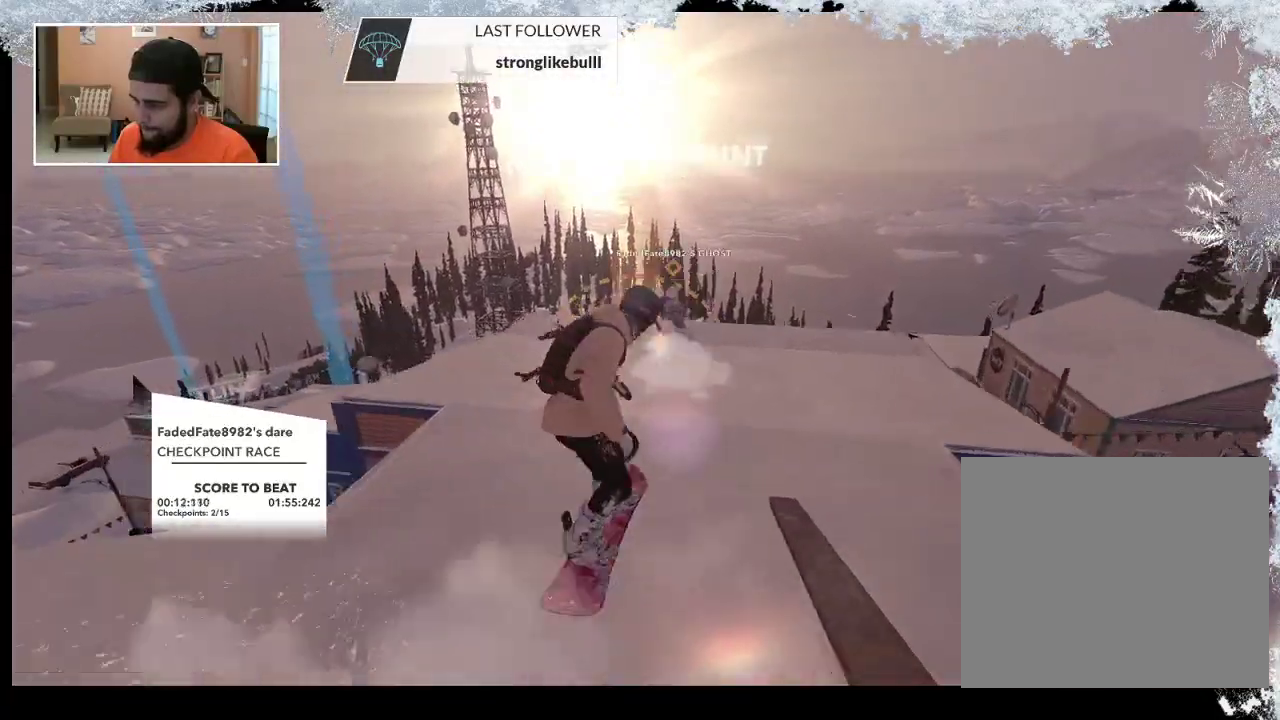
{"buttons": [], "left_stick": "center", "right_stick": "center", "events": []}
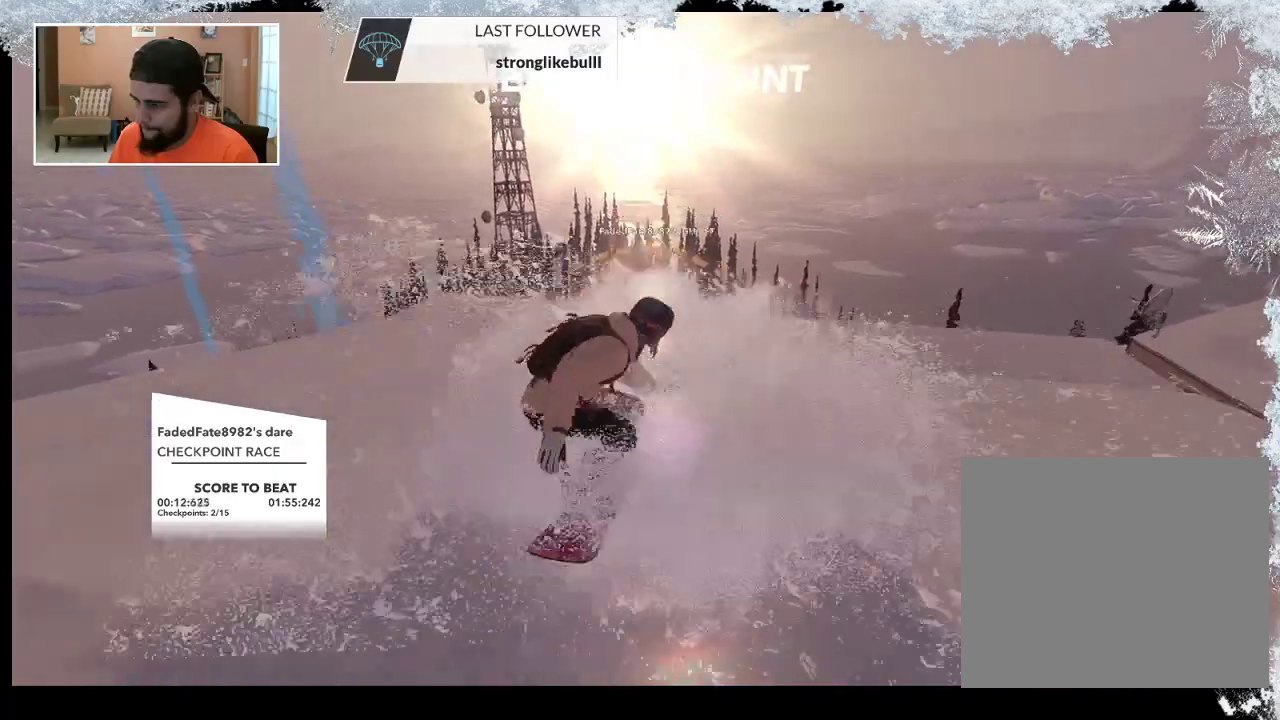
{"buttons": [], "left_stick": "left", "right_stick": "center", "events": [[500, "left_stick", "left"]]}
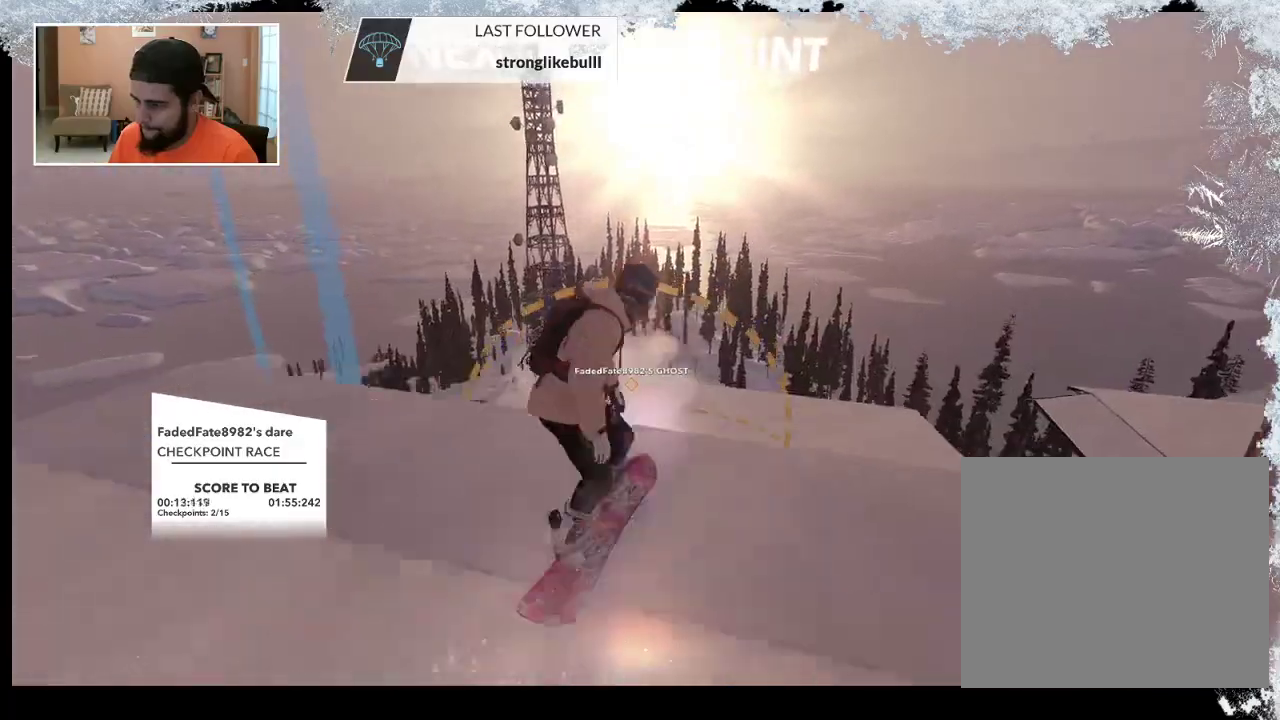
{"buttons": [], "left_stick": "center", "right_stick": "center", "events": [[267, "left_stick", "center"]]}
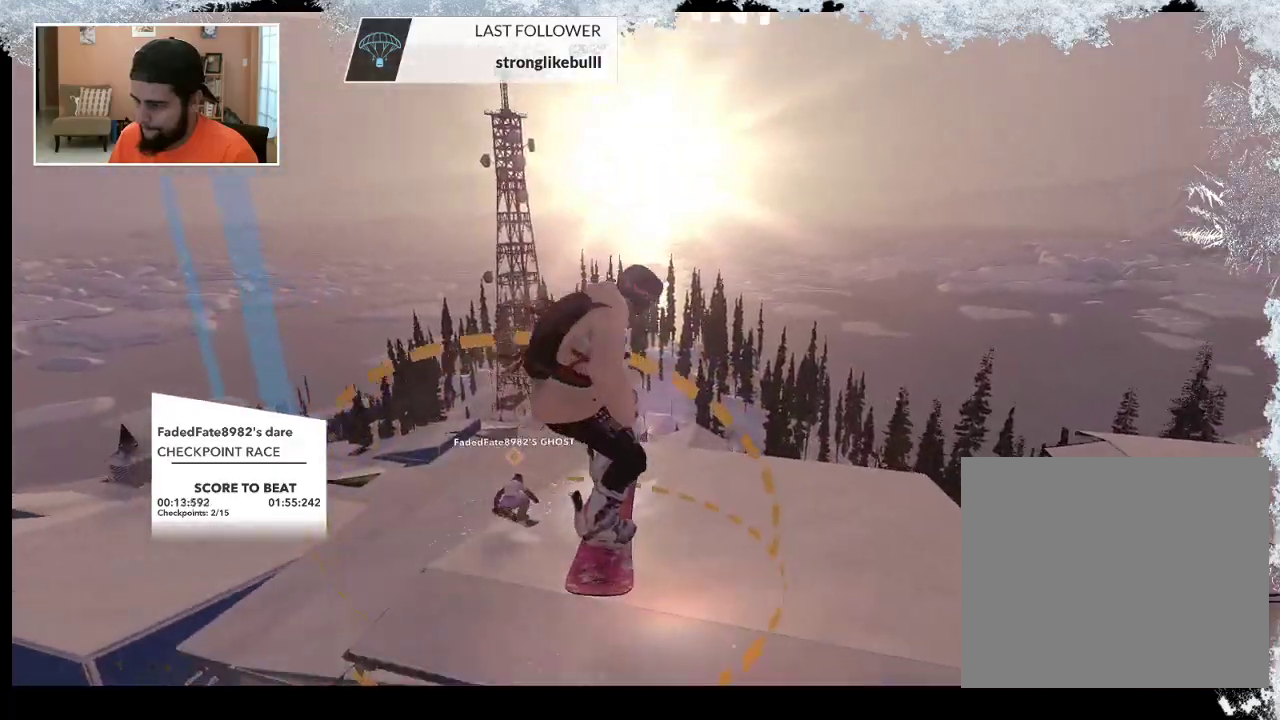
{"buttons": [], "left_stick": "left", "right_stick": "center", "events": [[467, "left_stick", "left"]]}
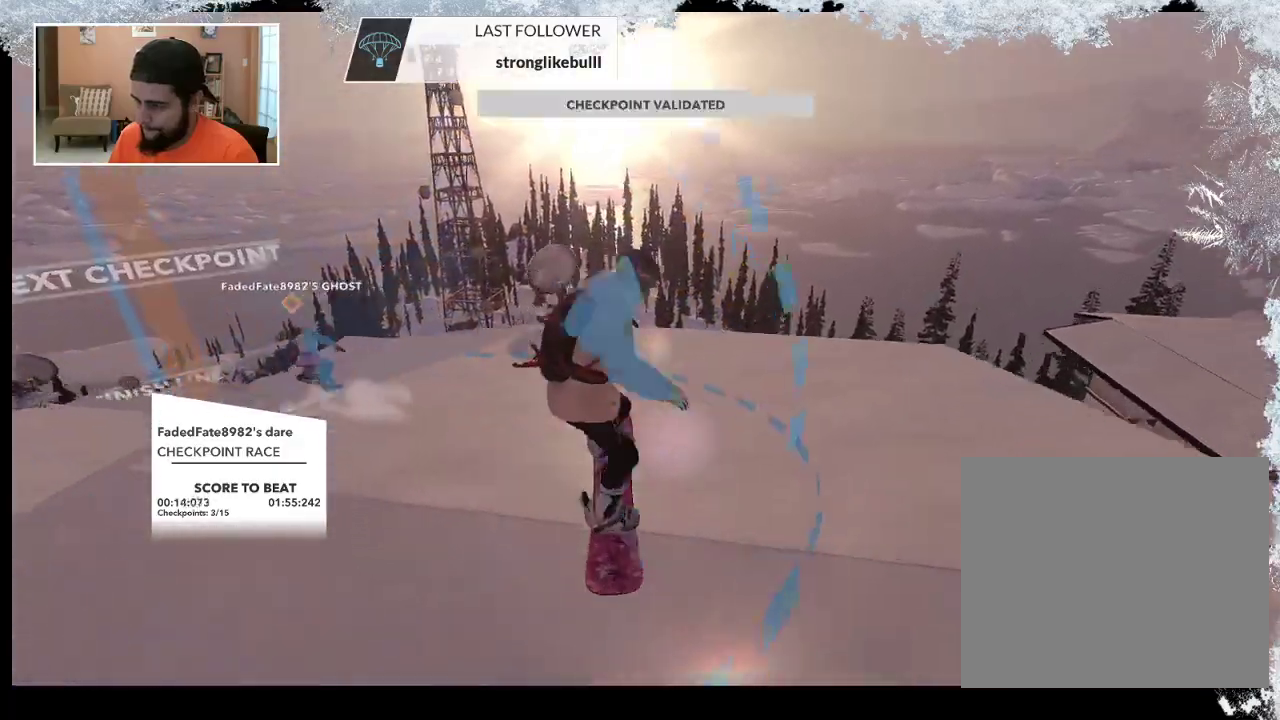
{"buttons": [], "left_stick": "up-left", "right_stick": "center", "events": [[267, "left_stick", "up-left"]]}